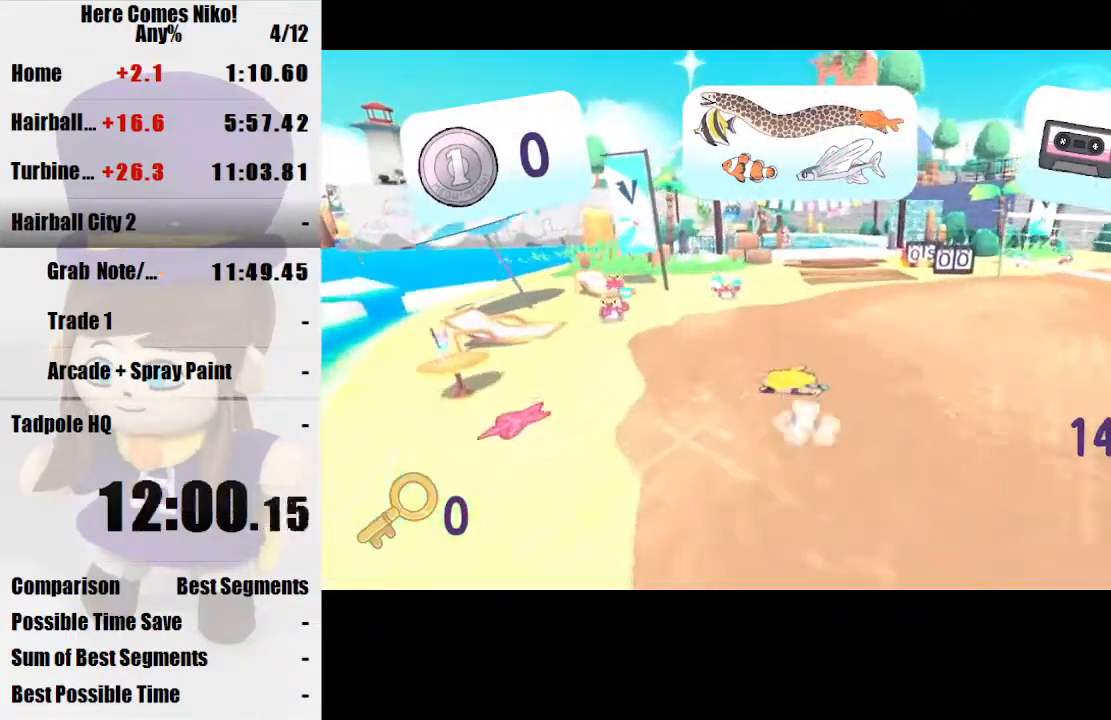
Gameplay with keyboard and mouse; each line is a JSON object with the keys and mouse buttons held at the frame after it. "events" lists presses ("down") and releases ("up") of "a", "d", "e", "q", "s", "space", "w", "mouse_left" and "mouse_right" between this image and that frame as [ms after this image, input, new state], when the widget could be followed in between. "mouse_left", "mouse_right" = the "left", "right" buttons of the "mouse" list. No other keys are recorded. Mouse movement is not recorded.
{"keys": [], "mouse": [], "events": [[267, "mouse_right", "down"], [500, "mouse_right", "up"]]}
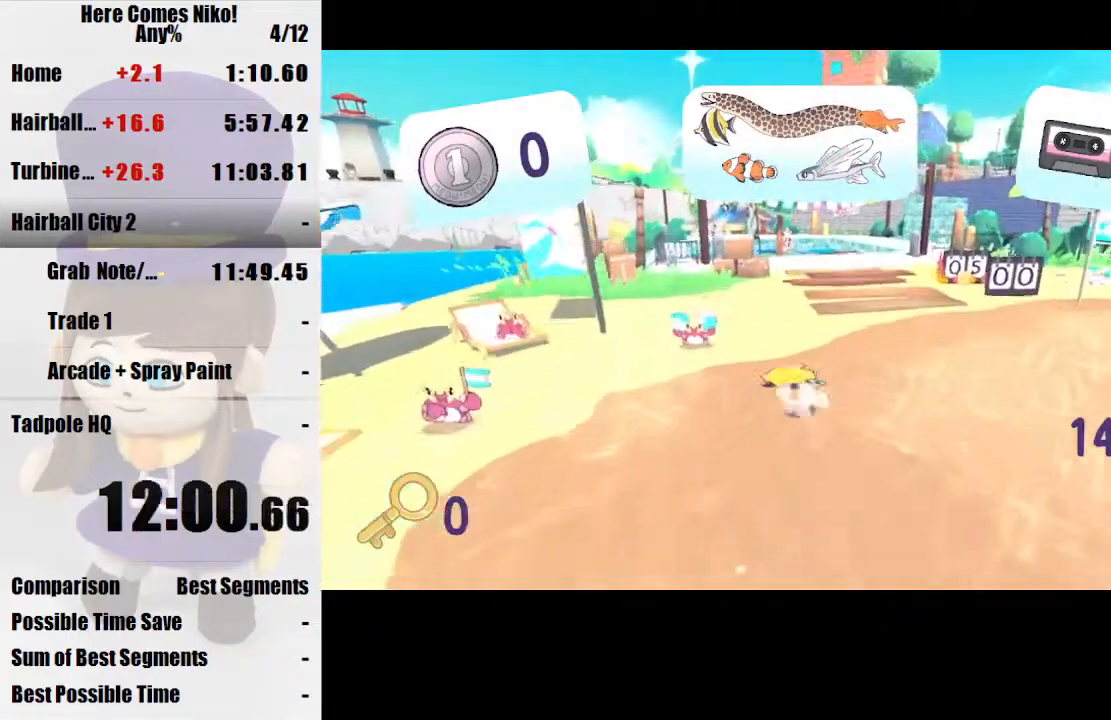
{"keys": [], "mouse": ["right"], "events": [[267, "mouse_right", "down"]]}
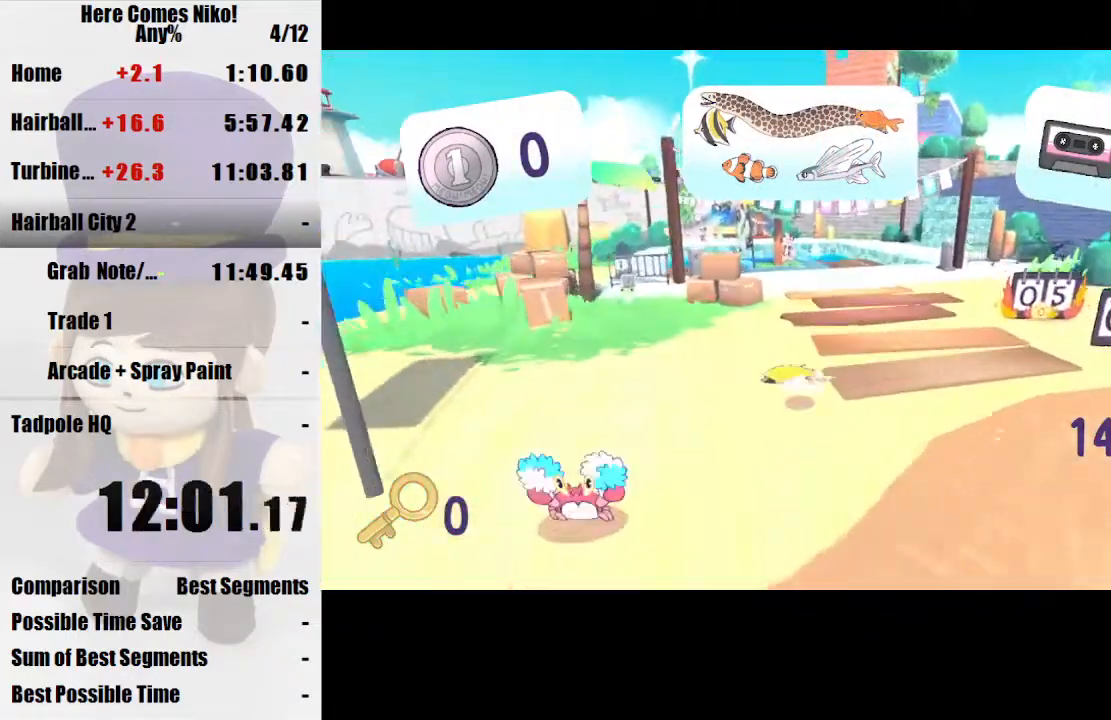
{"keys": [], "mouse": ["right"], "events": [[67, "mouse_right", "up"], [333, "mouse_right", "down"]]}
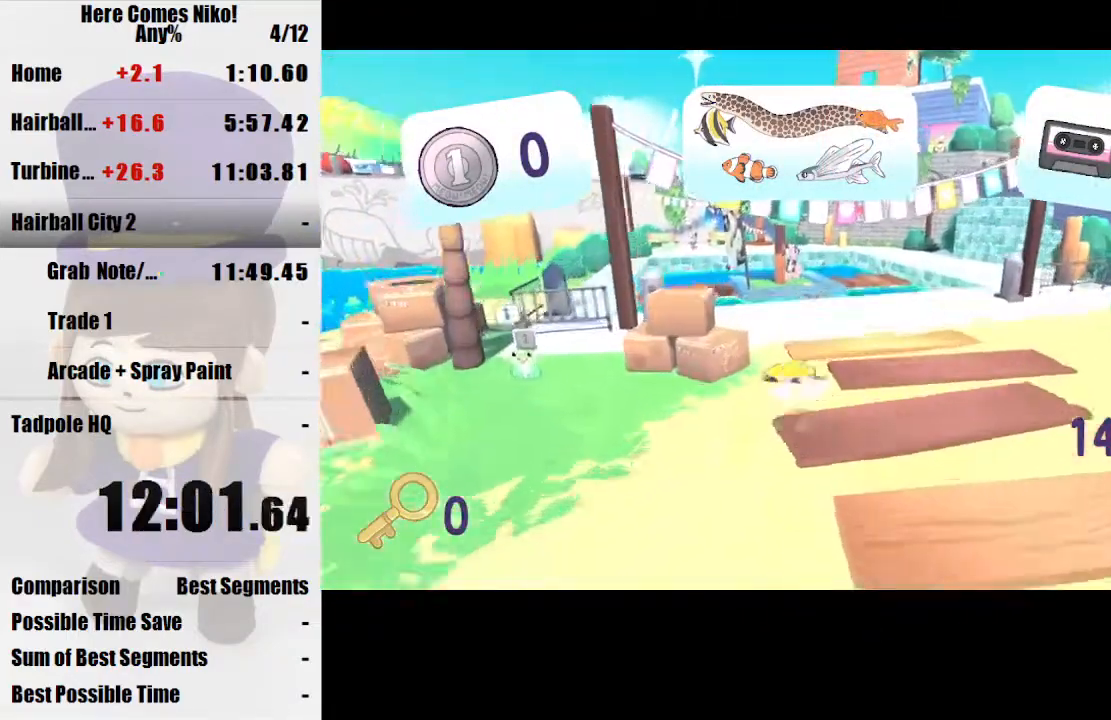
{"keys": [], "mouse": ["right"], "events": [[67, "mouse_right", "up"], [400, "mouse_right", "down"]]}
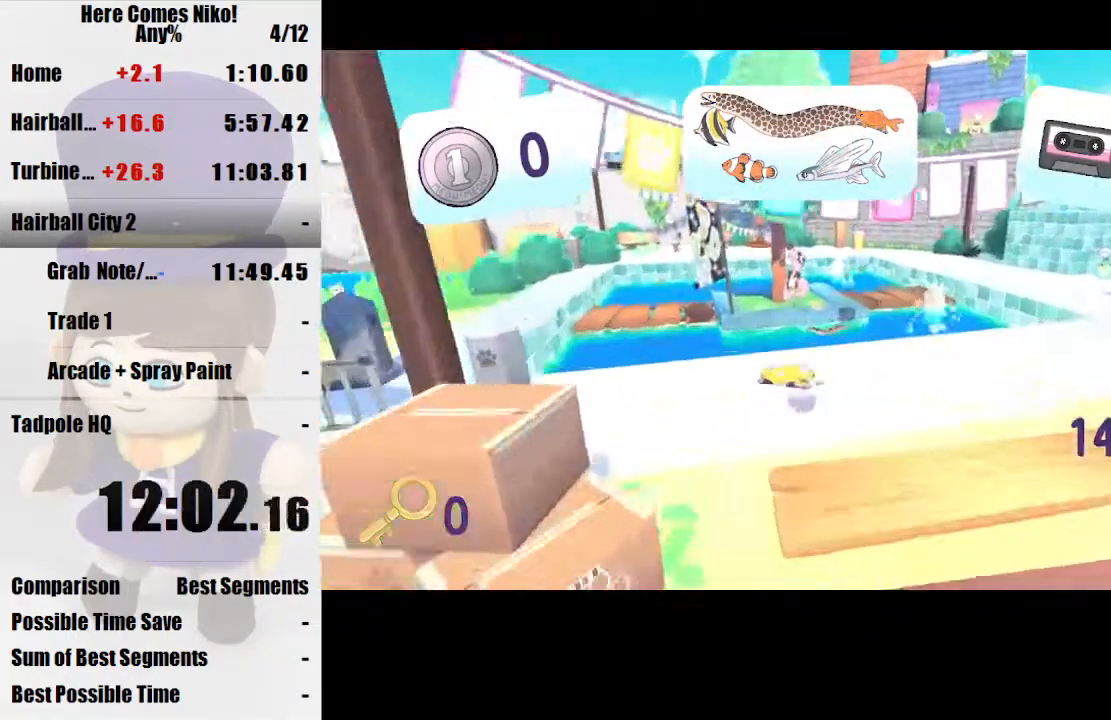
{"keys": ["w"], "mouse": [], "events": [[33, "mouse_right", "up"], [167, "w", "down"]]}
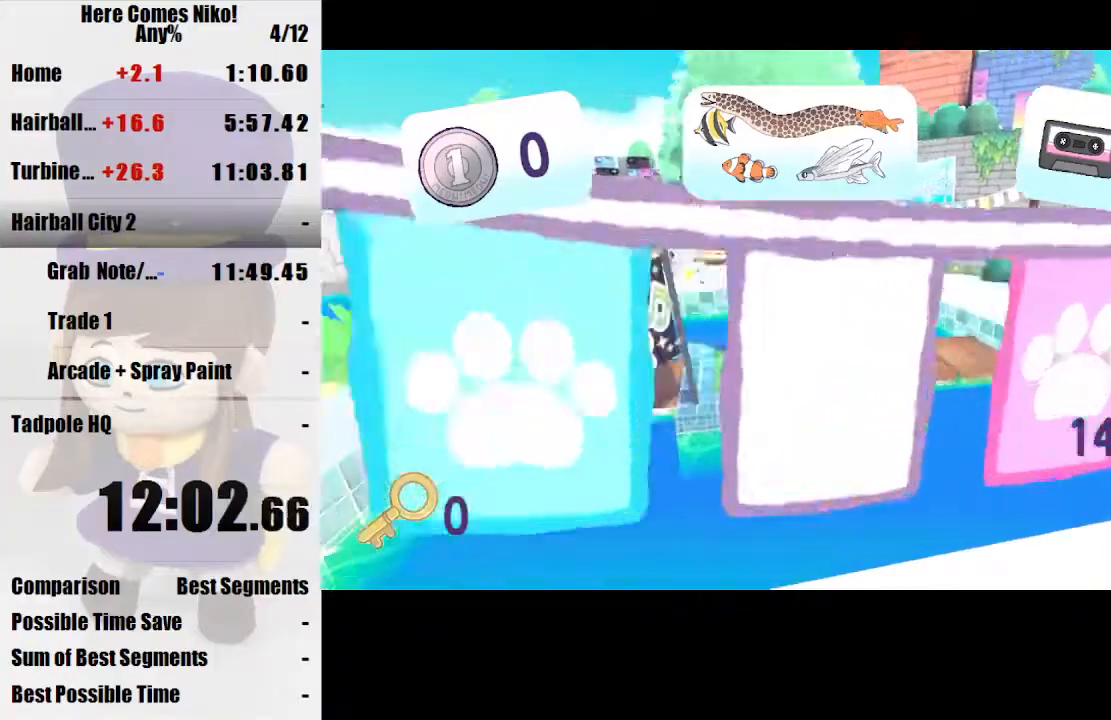
{"keys": [], "mouse": [], "events": [[167, "space", "down"], [333, "space", "up"], [433, "w", "up"]]}
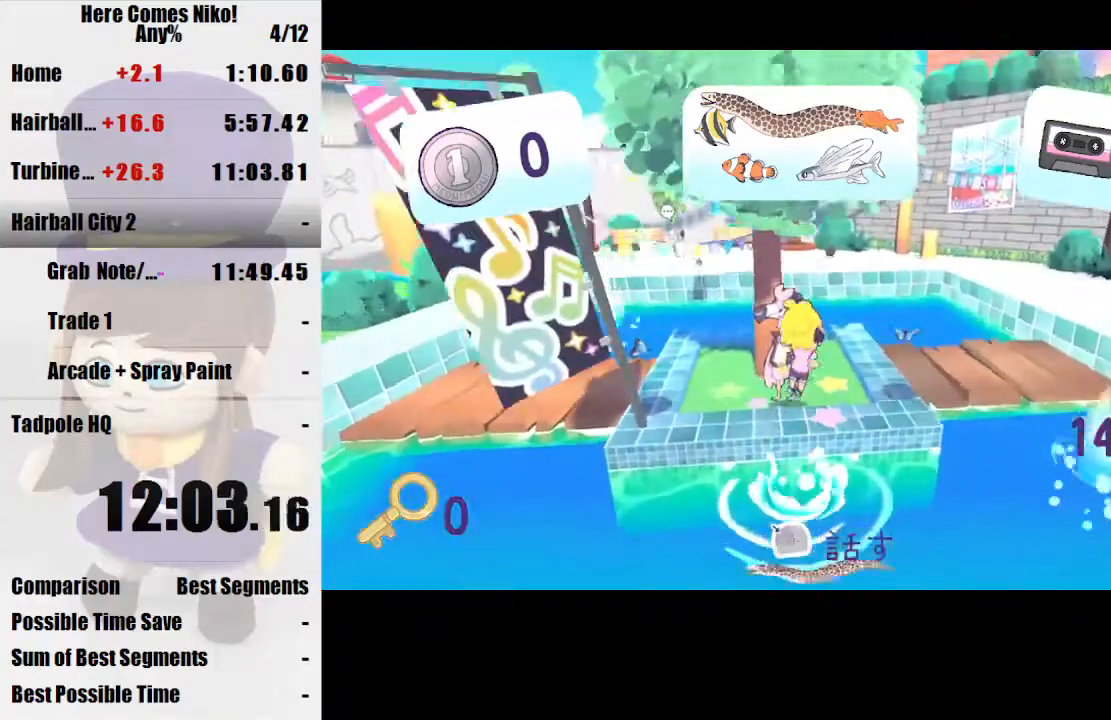
{"keys": ["a"], "mouse": [], "events": [[200, "d", "down"], [200, "w", "down"], [367, "d", "up"], [367, "w", "up"], [500, "a", "down"]]}
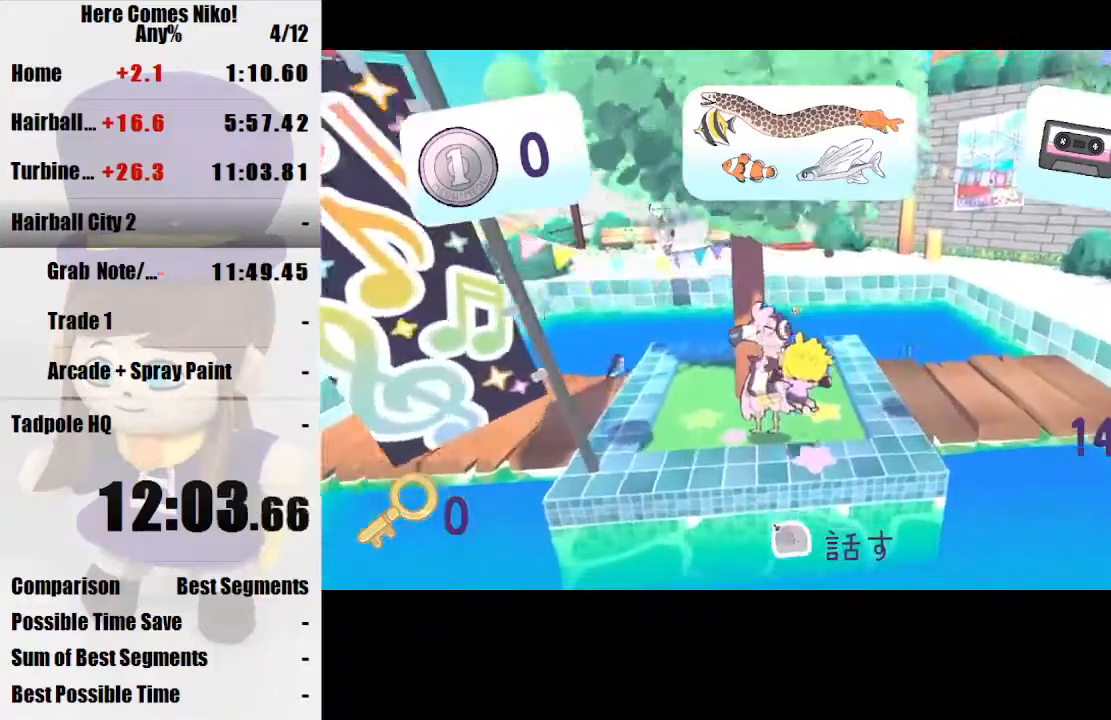
{"keys": [], "mouse": [], "events": [[100, "a", "up"], [133, "mouse_left", "down"], [233, "mouse_left", "up"], [267, "mouse_left", "down"], [367, "mouse_left", "up"], [433, "mouse_left", "down"], [500, "mouse_left", "up"]]}
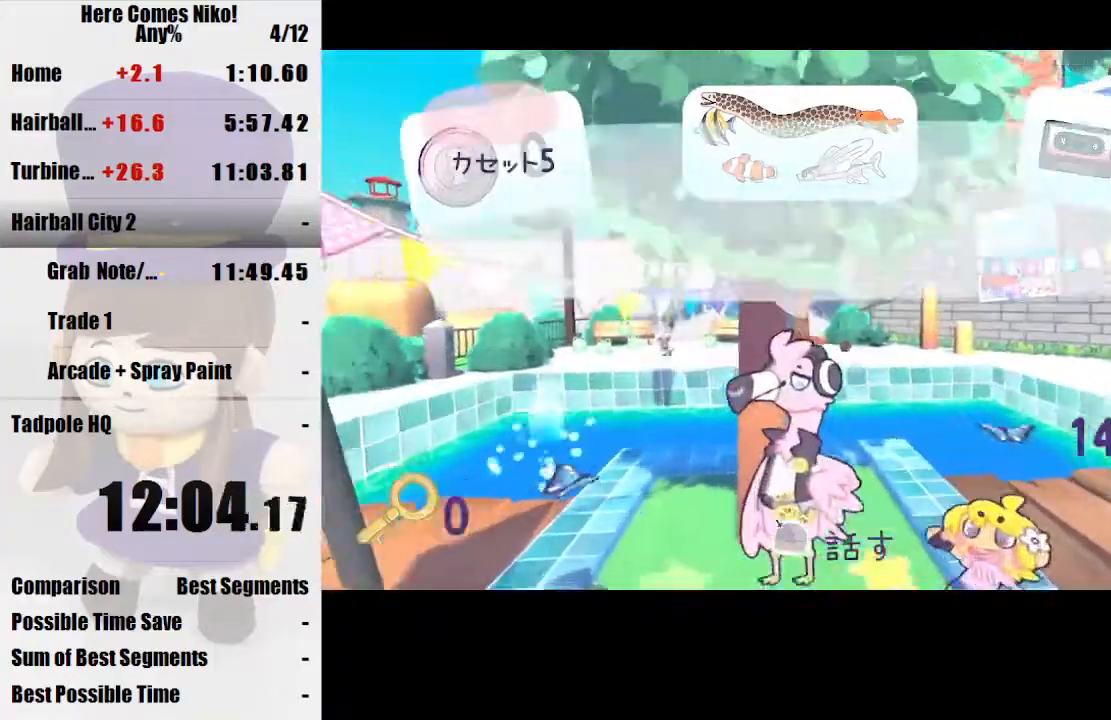
{"keys": [], "mouse": ["left"], "events": [[400, "d", "down"], [433, "d", "up"], [467, "mouse_left", "down"]]}
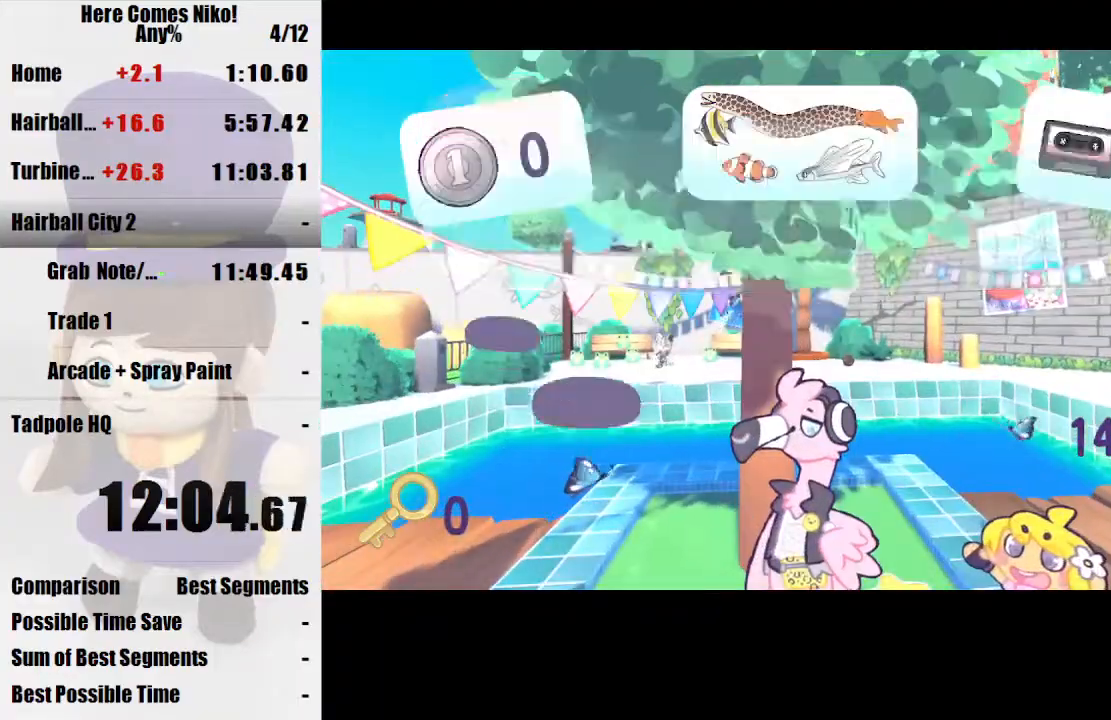
{"keys": [], "mouse": [], "events": [[33, "mouse_left", "up"], [133, "mouse_left", "down"], [167, "mouse_left", "up"], [267, "mouse_left", "down"], [367, "mouse_left", "up"], [400, "mouse_left", "down"], [433, "mouse_left", "up"]]}
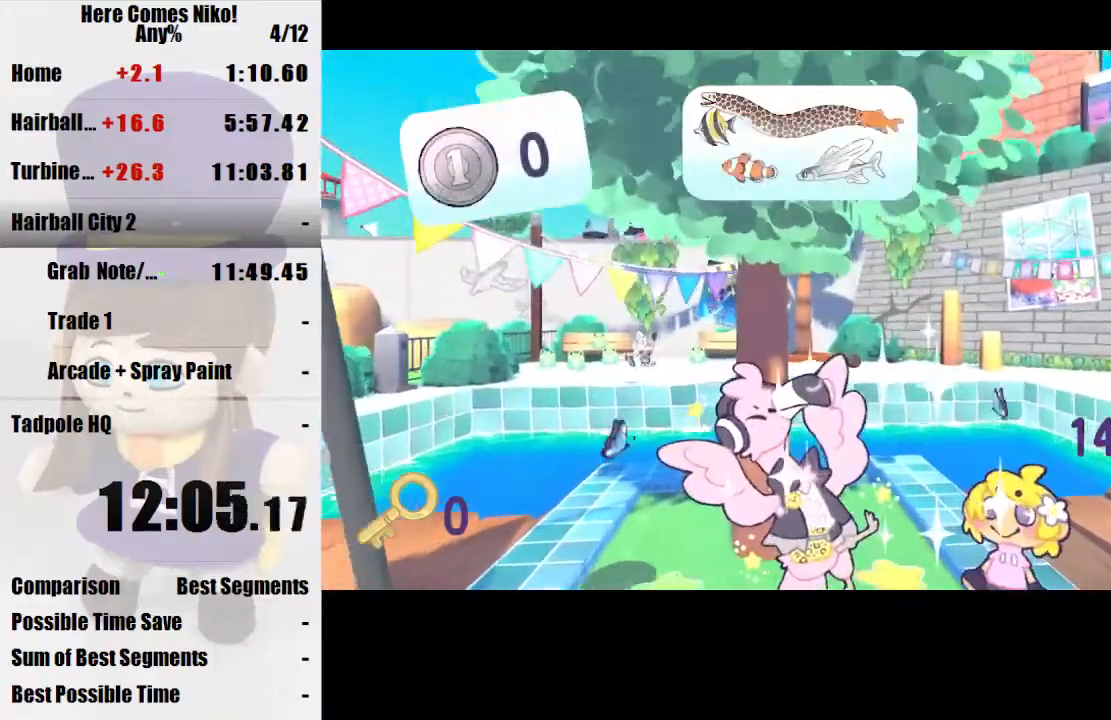
{"keys": [], "mouse": [], "events": [[33, "mouse_left", "down"], [133, "mouse_left", "up"]]}
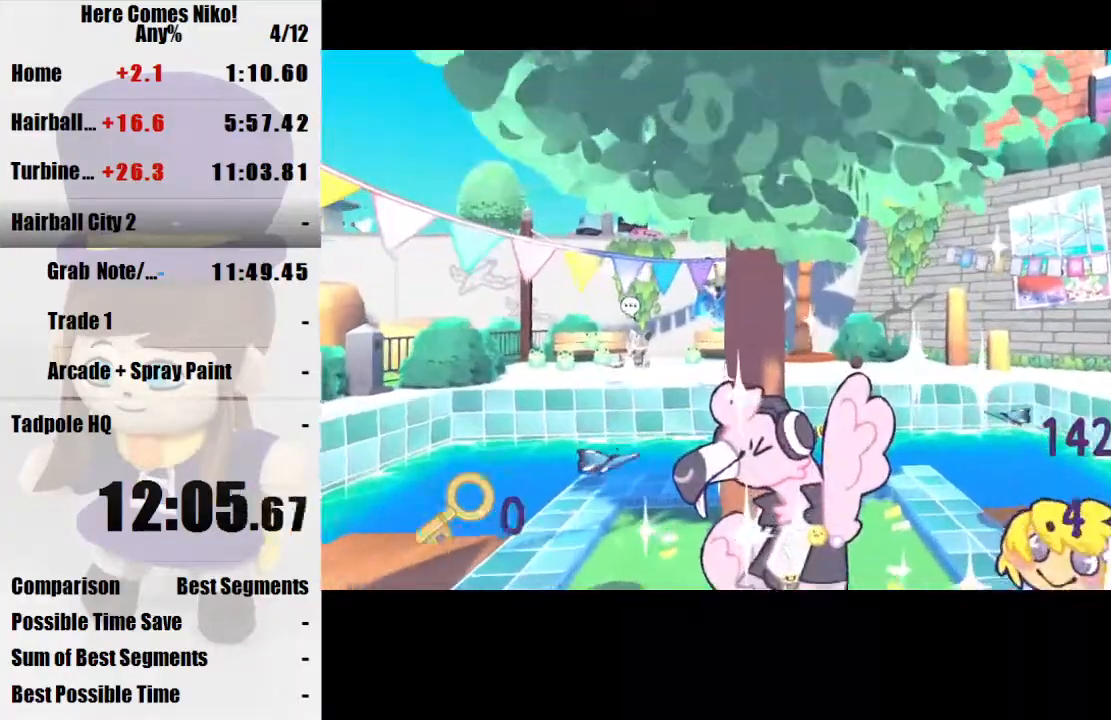
{"keys": [], "mouse": [], "events": []}
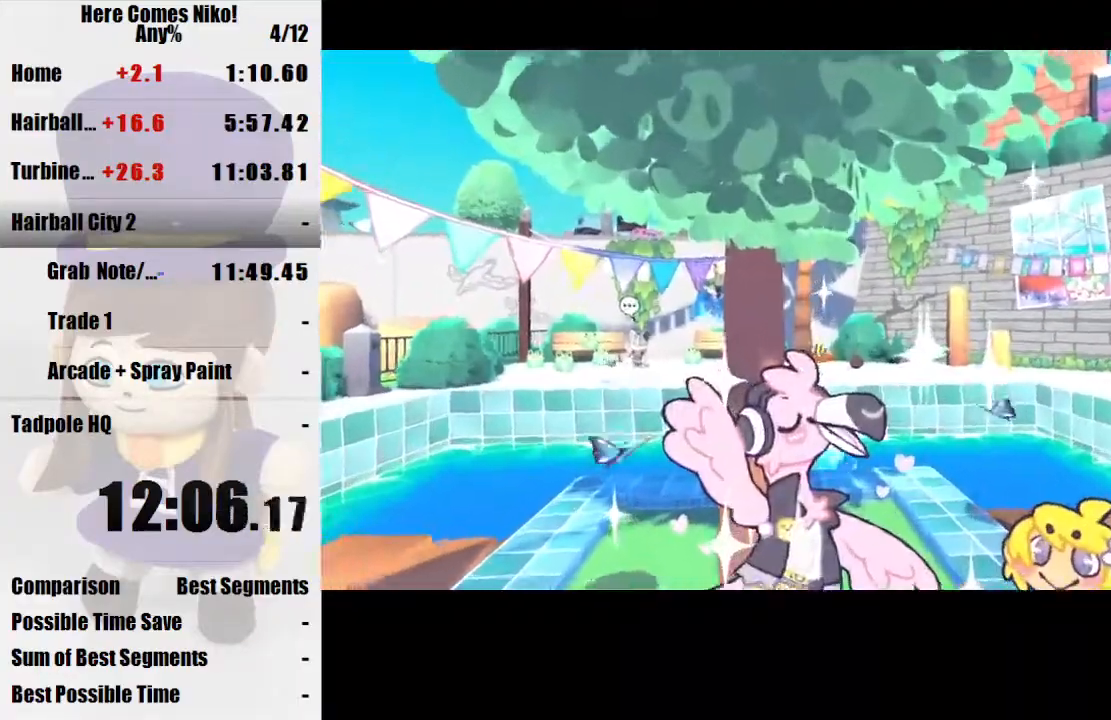
{"keys": [], "mouse": [], "events": []}
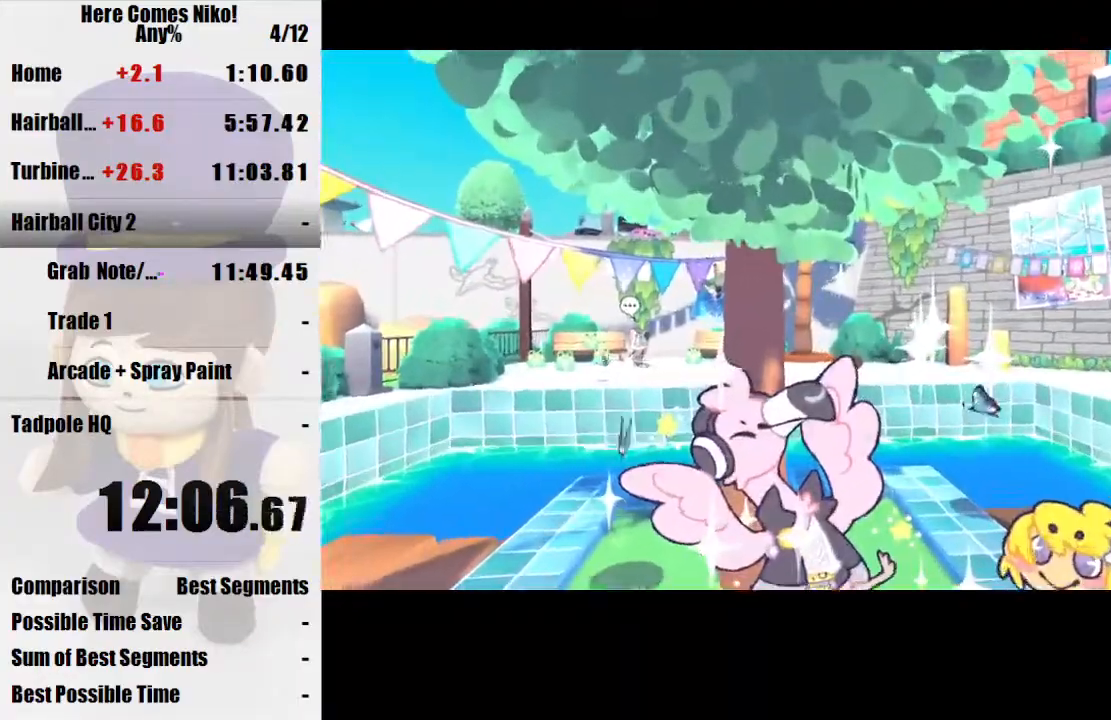
{"keys": [], "mouse": [], "events": []}
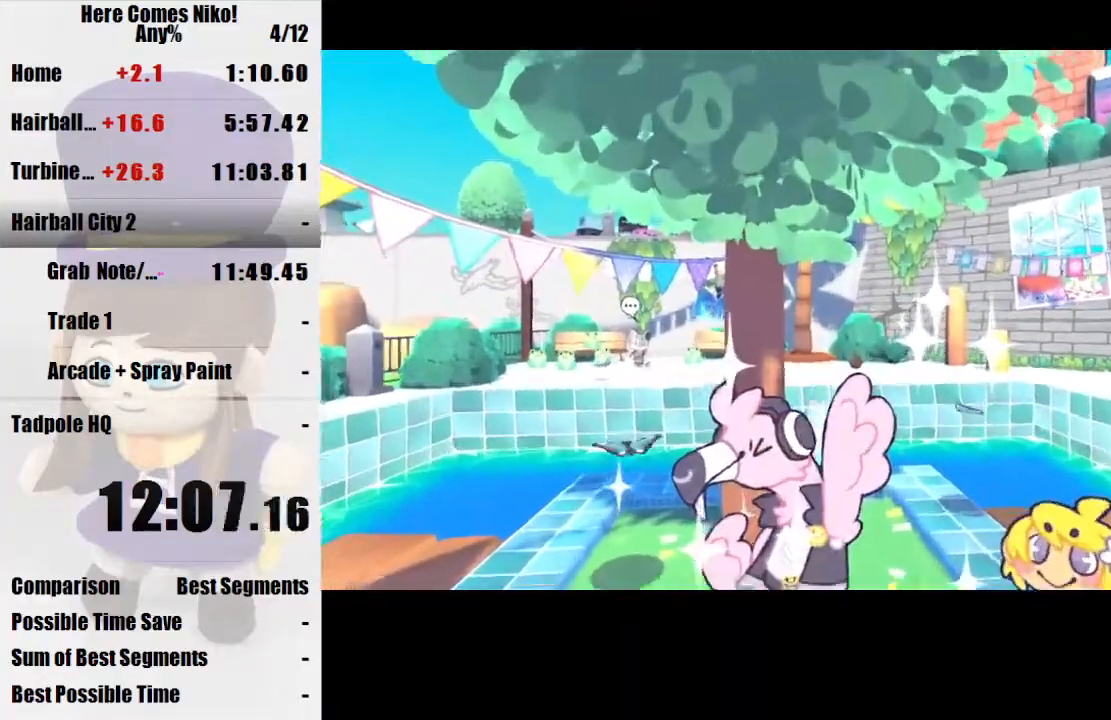
{"keys": [], "mouse": [], "events": []}
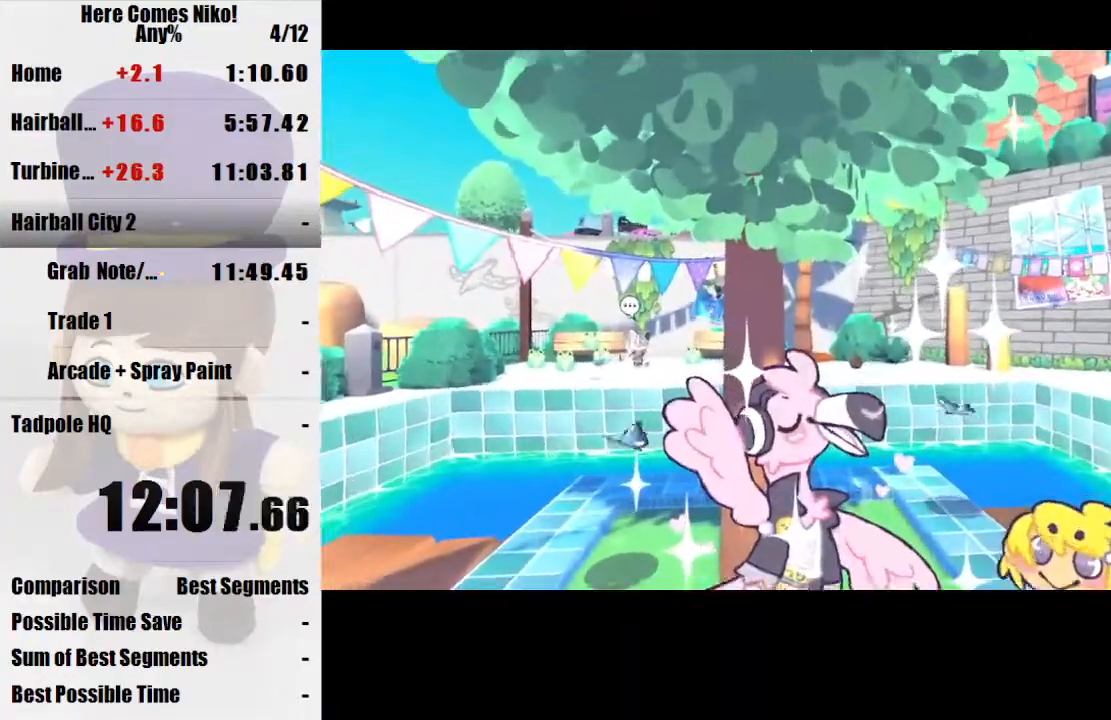
{"keys": ["w"], "mouse": [], "events": [[133, "w", "down"], [167, "a", "down"], [367, "a", "up"]]}
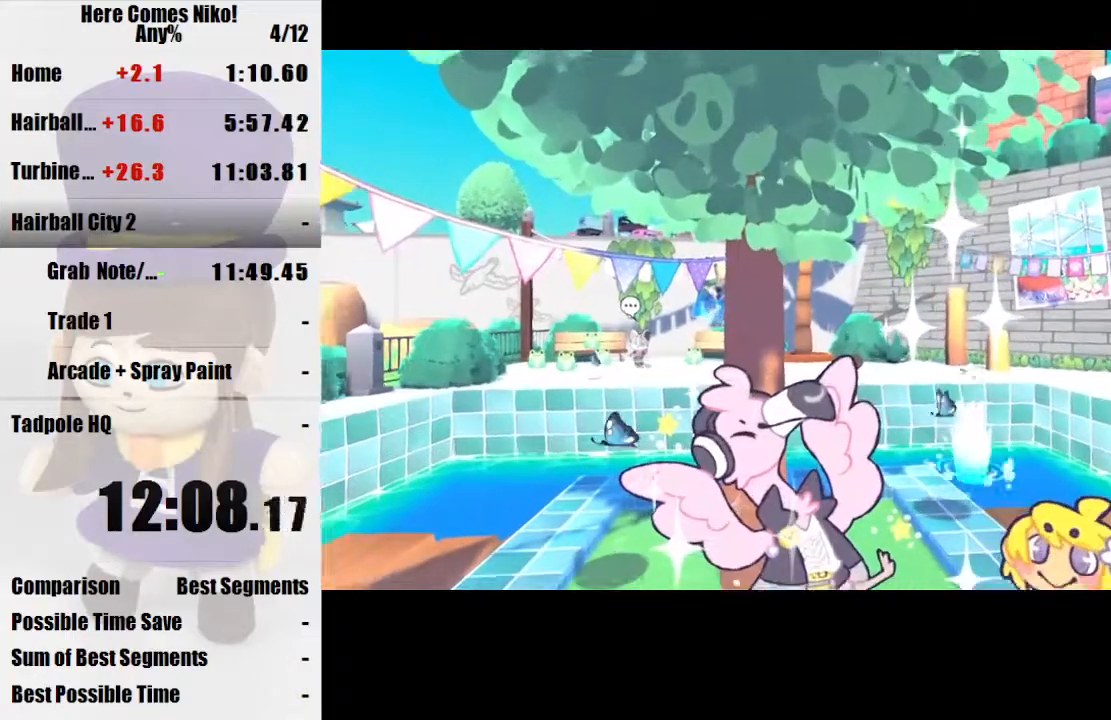
{"keys": ["w"], "mouse": [], "events": []}
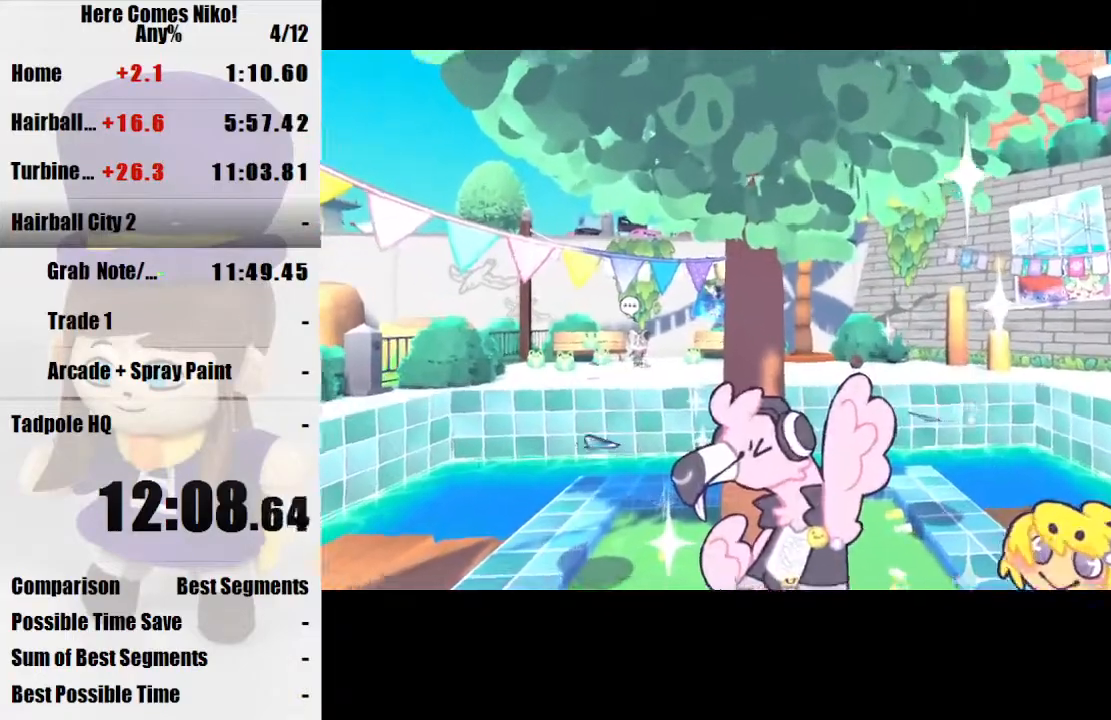
{"keys": ["w"], "mouse": [], "events": []}
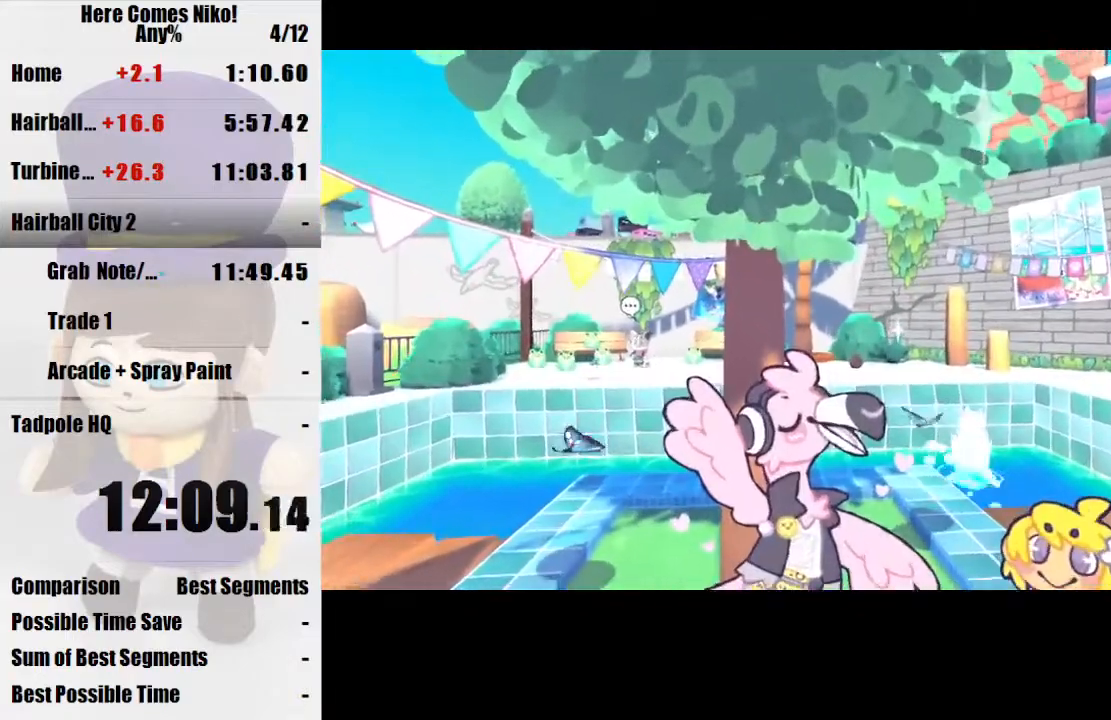
{"keys": ["w"], "mouse": [], "events": []}
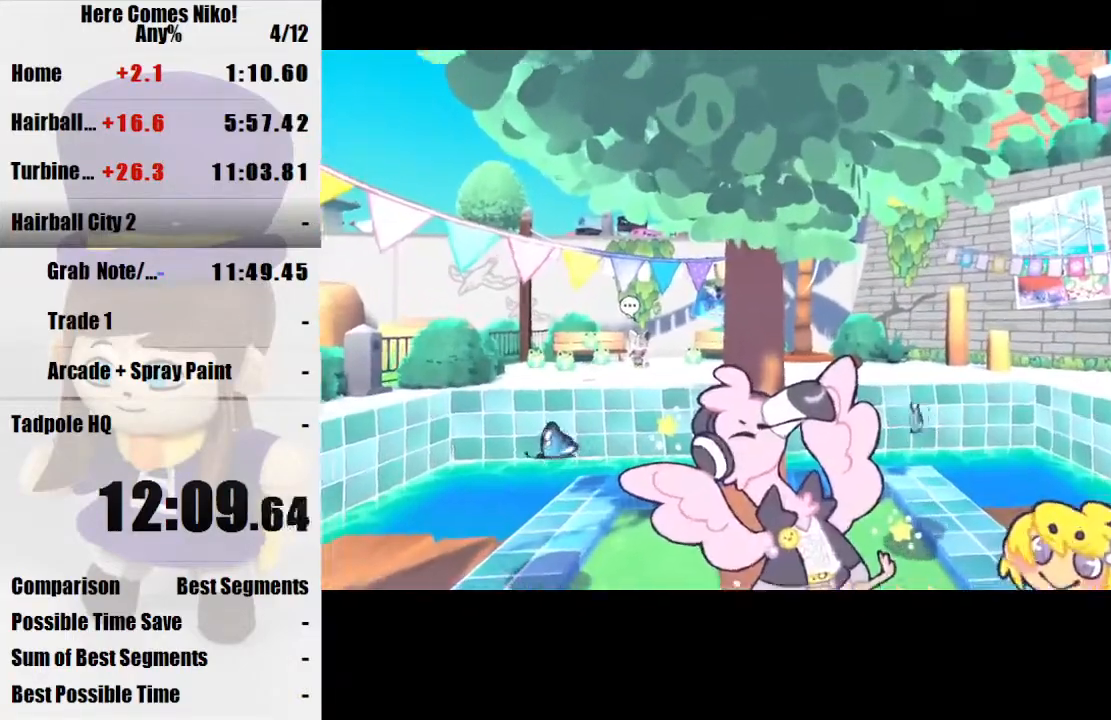
{"keys": ["w"], "mouse": [], "events": []}
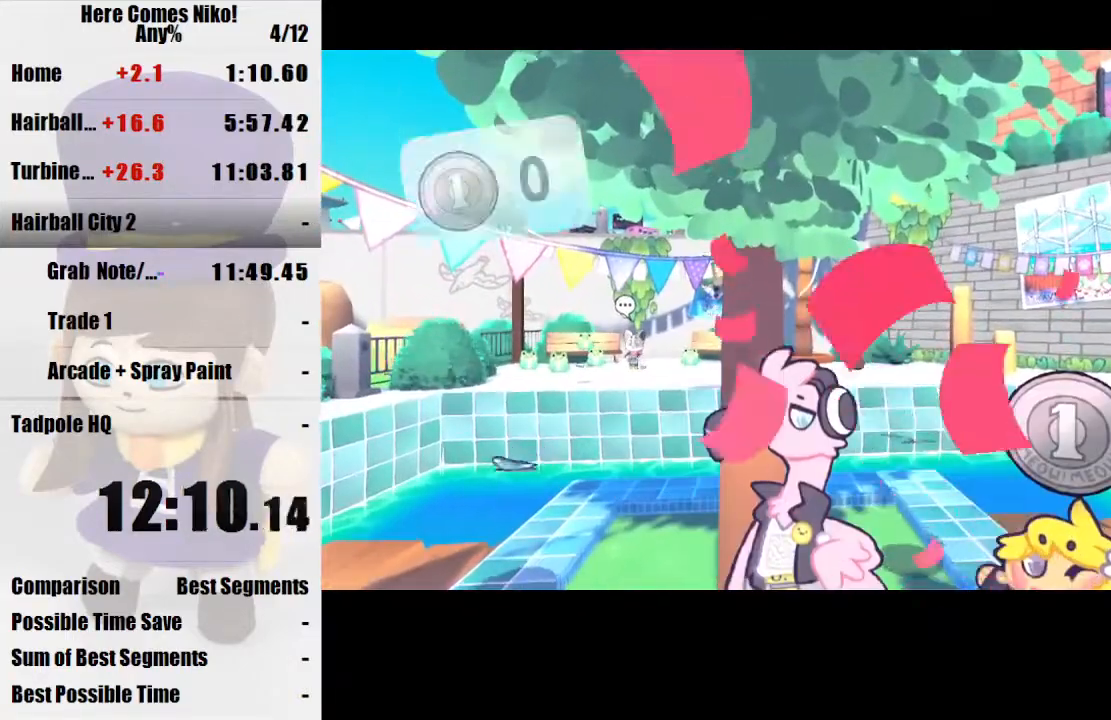
{"keys": ["w"], "mouse": [], "events": []}
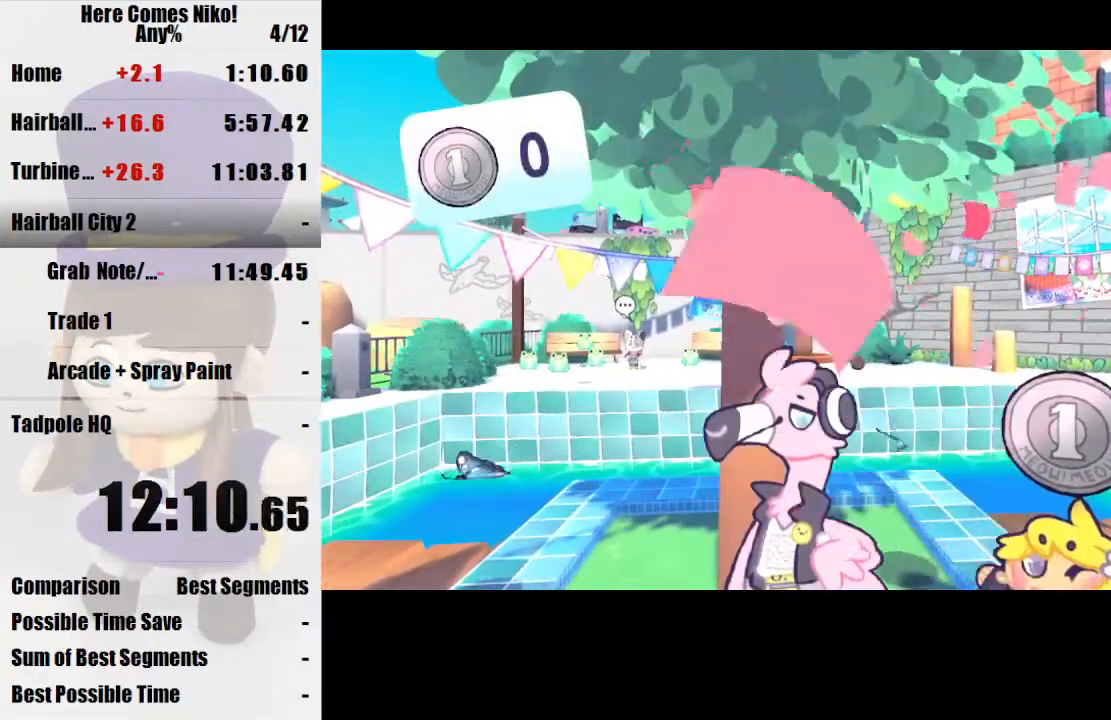
{"keys": ["w"], "mouse": [], "events": []}
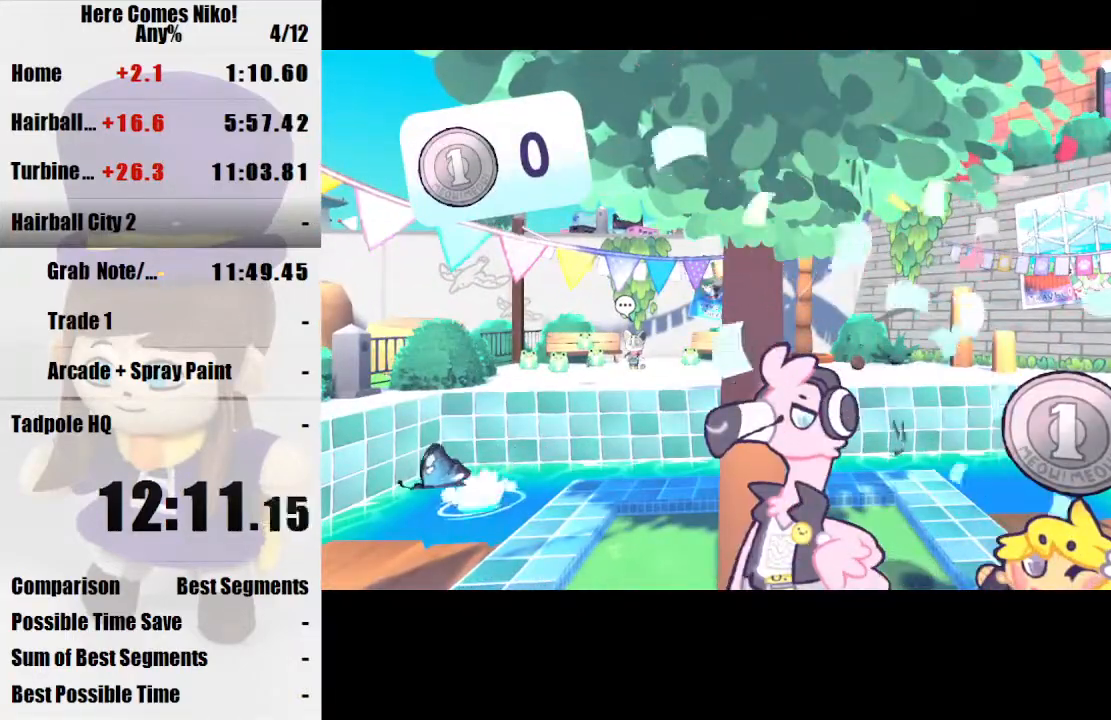
{"keys": ["w"], "mouse": [], "events": [[333, "q", "down"], [400, "q", "up"]]}
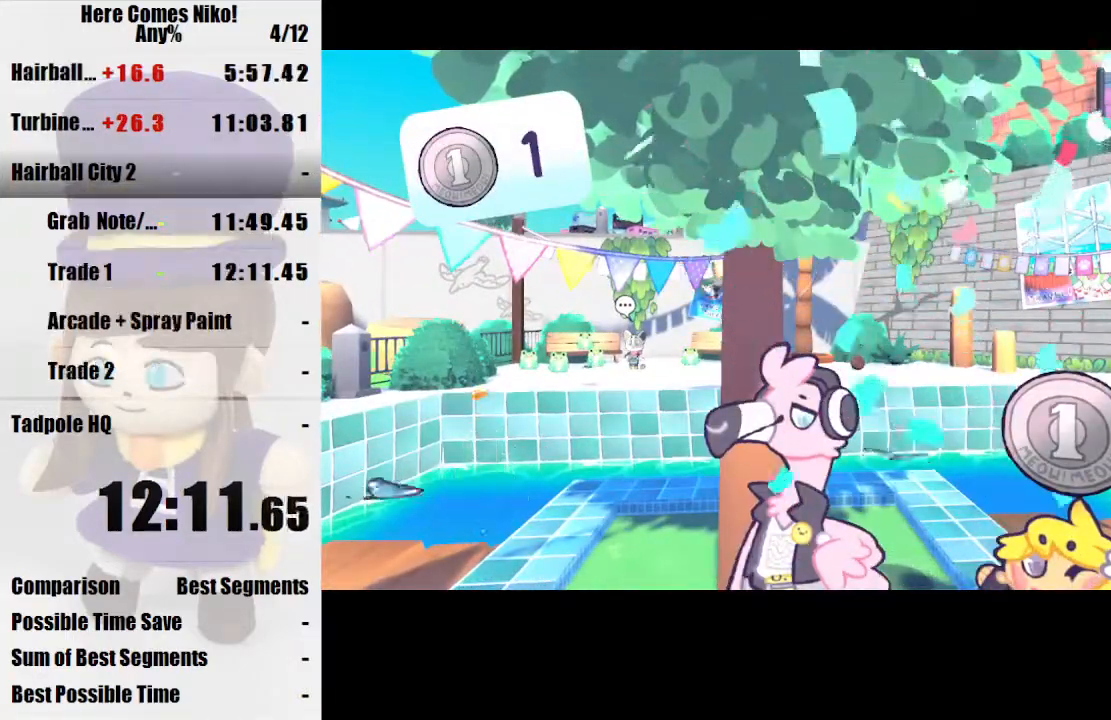
{"keys": ["w"], "mouse": [], "events": []}
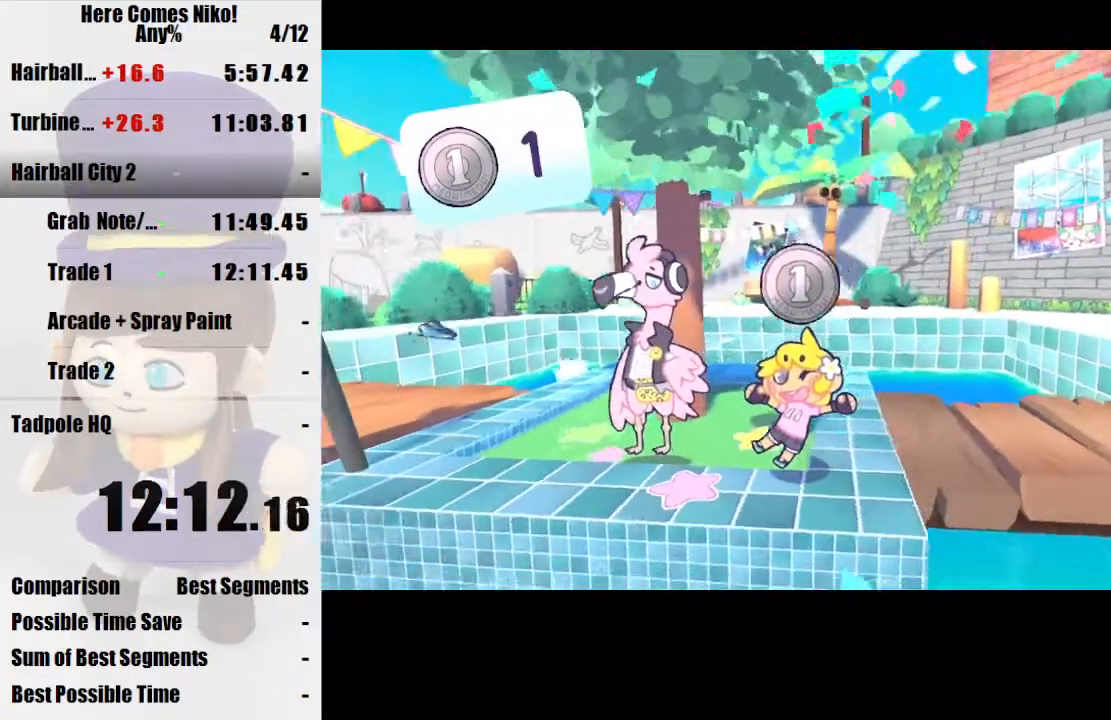
{"keys": ["w"], "mouse": [], "events": []}
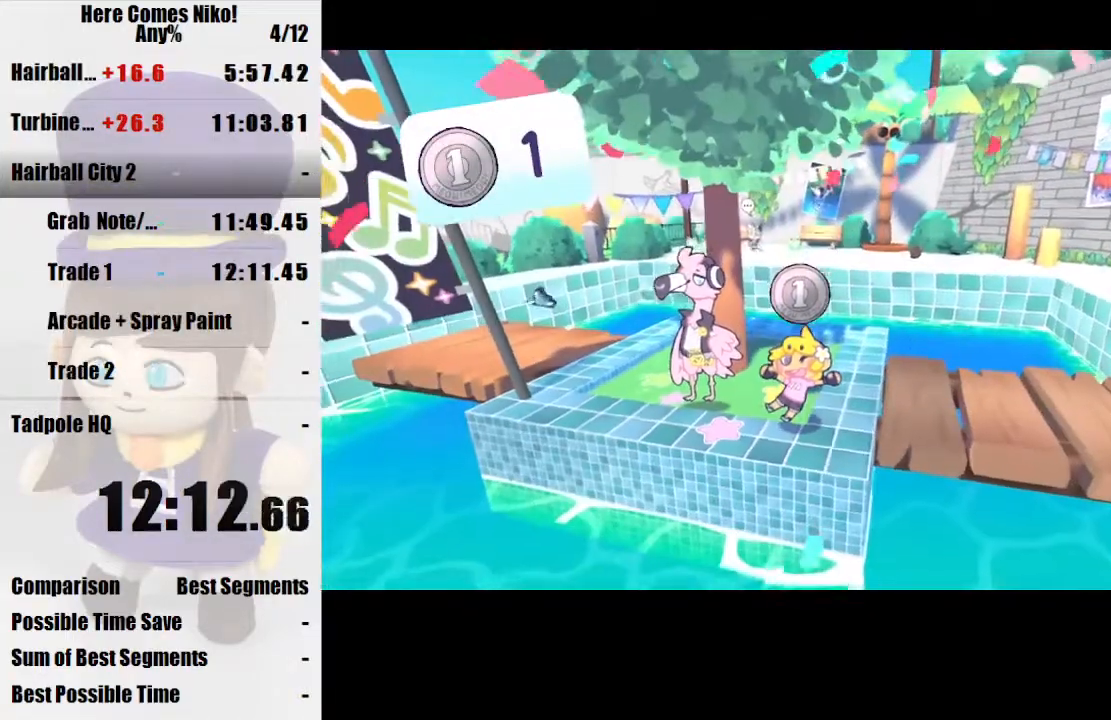
{"keys": [], "mouse": [], "events": [[267, "space", "down"], [367, "space", "up"], [400, "w", "up"], [467, "mouse_right", "down"], [500, "mouse_right", "up"]]}
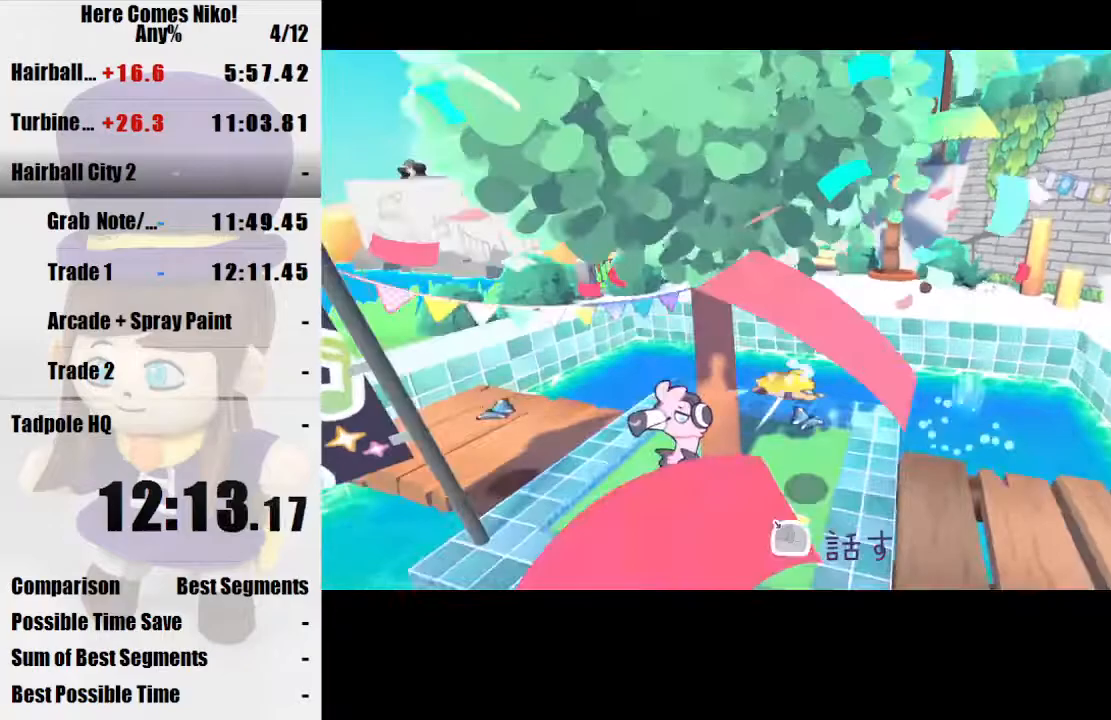
{"keys": ["w"], "mouse": [], "events": [[400, "w", "down"]]}
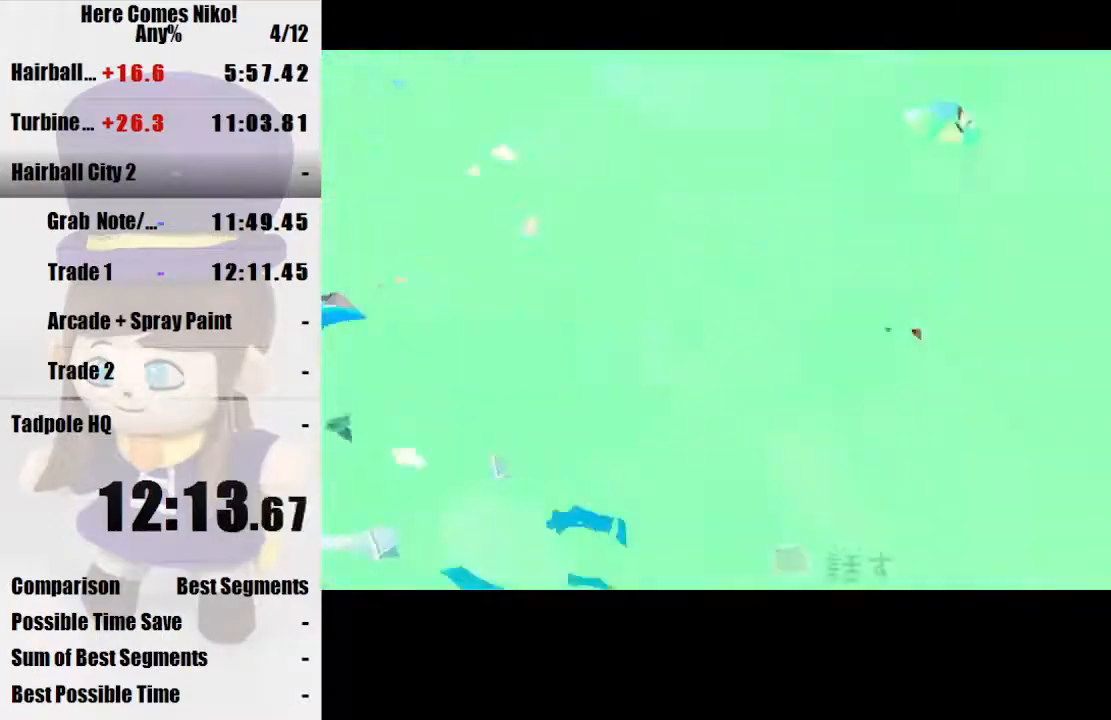
{"keys": ["a", "w"], "mouse": [], "events": [[267, "space", "down"], [433, "a", "down"], [433, "space", "up"]]}
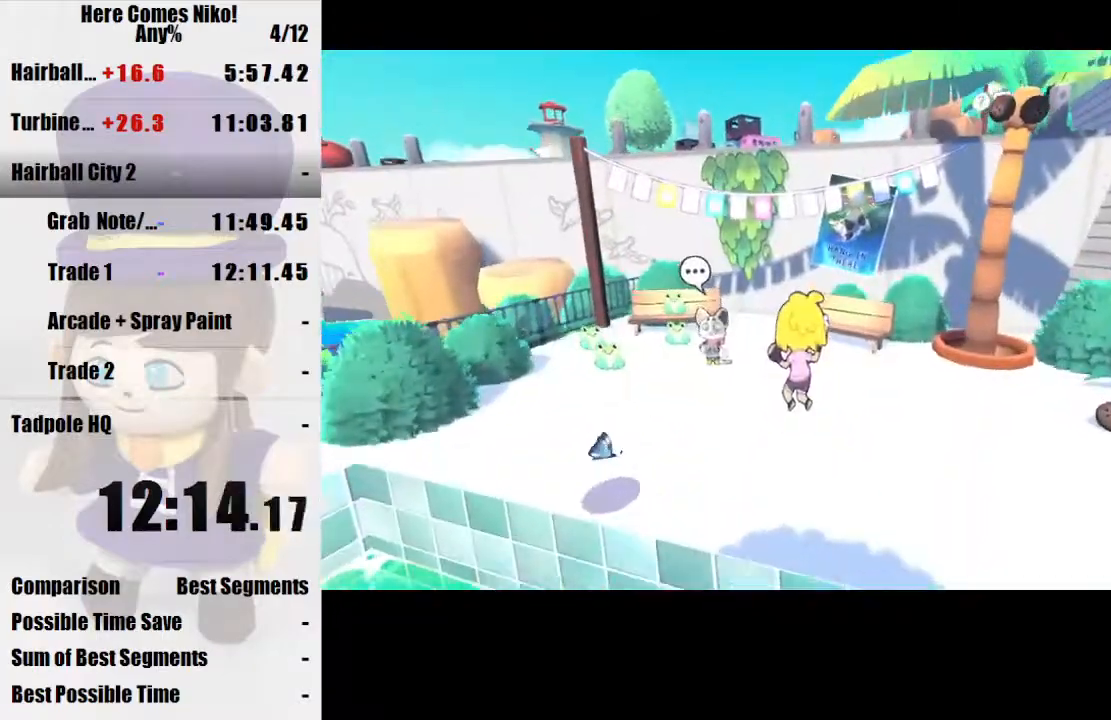
{"keys": ["space", "w"], "mouse": [], "events": [[100, "a", "up"], [500, "space", "down"]]}